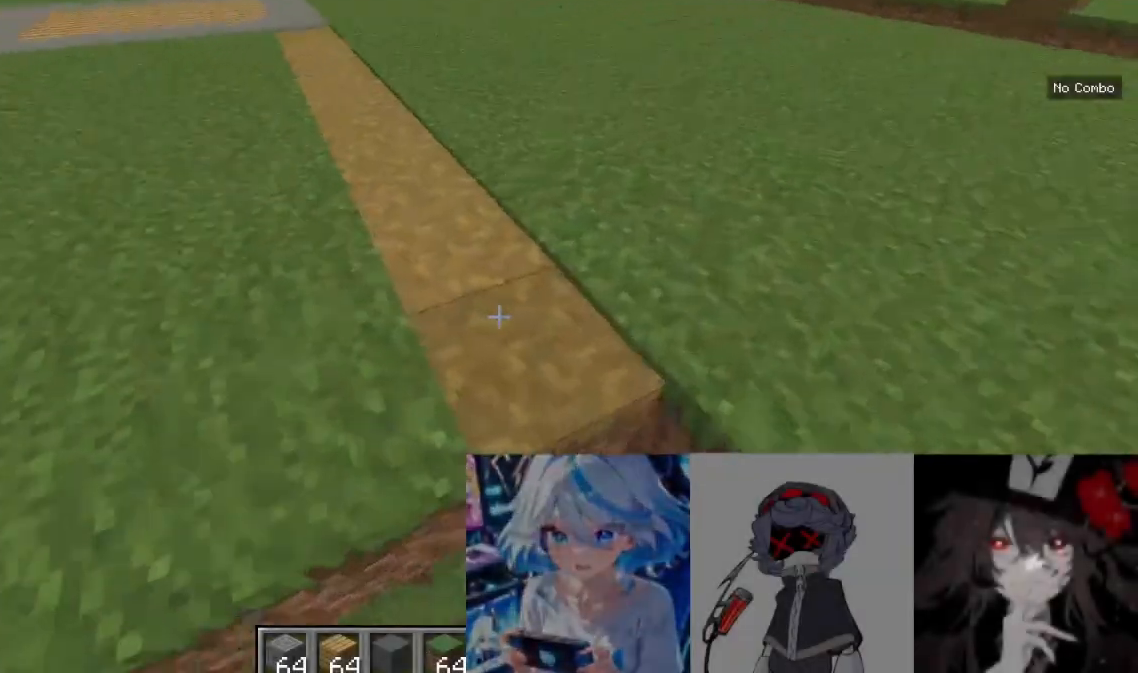
Gameplay with keyboard and mouse; each line is a JSON object with the keys and mouse buttons held at the frame after it. "events" lists presses ("down") and releases ("up") of "a", "d", "s", "w", "mouse_left" and "mouse_right" between this image and that frame as [ms after this image, input, new state], when the widget could be followed in between. "mouse_left", "mouse_right" = the "left", "right" buttons of the "mouse" list. No other keys are recorded. Fast repeated clicks can show as one long hold. Mouse movement is not recorded.
{"keys": [], "mouse": [], "events": [[33, "d", "up"]]}
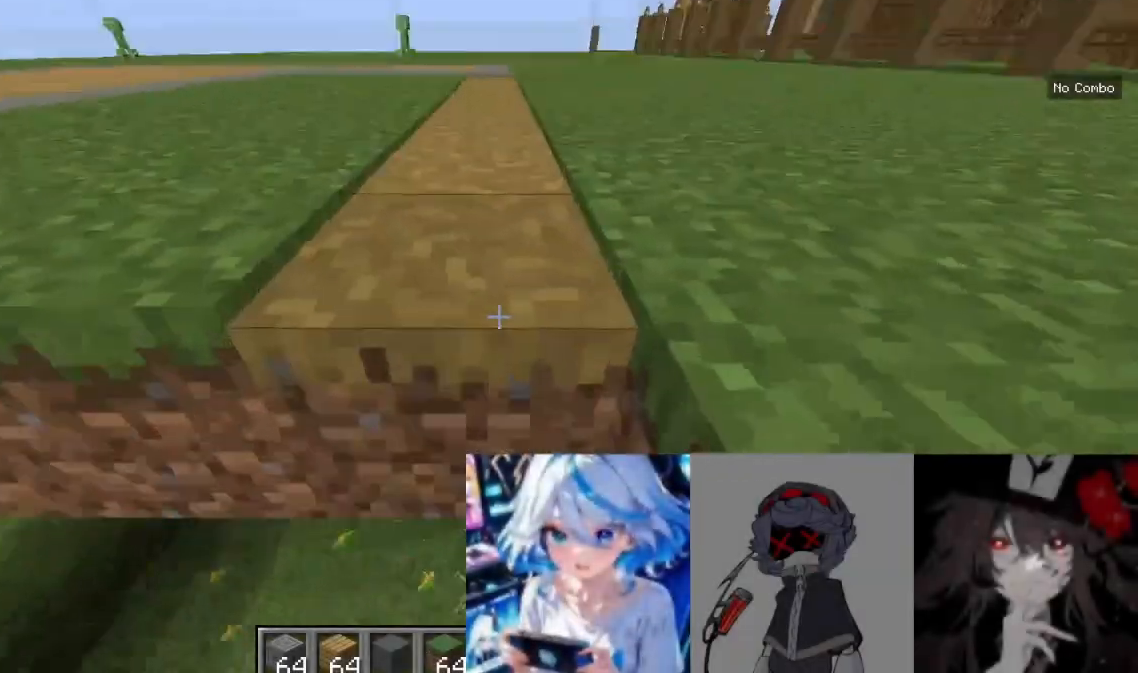
{"keys": ["w"], "mouse": ["left"], "events": [[200, "mouse_left", "down"], [200, "w", "down"]]}
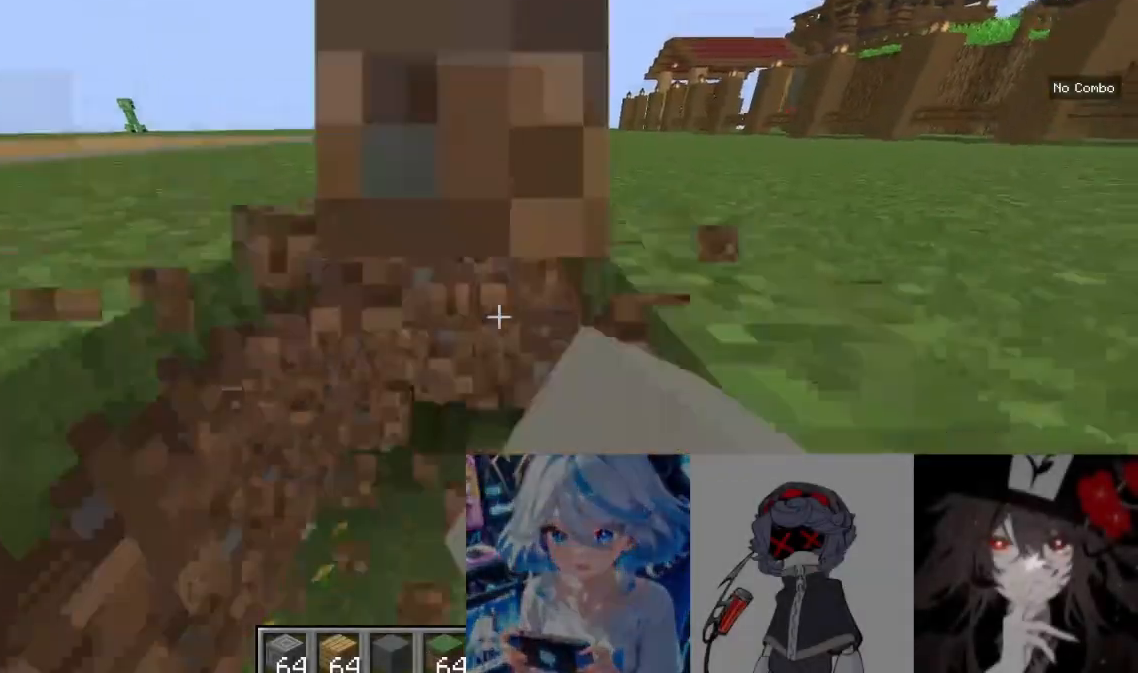
{"keys": ["w"], "mouse": ["left"], "events": []}
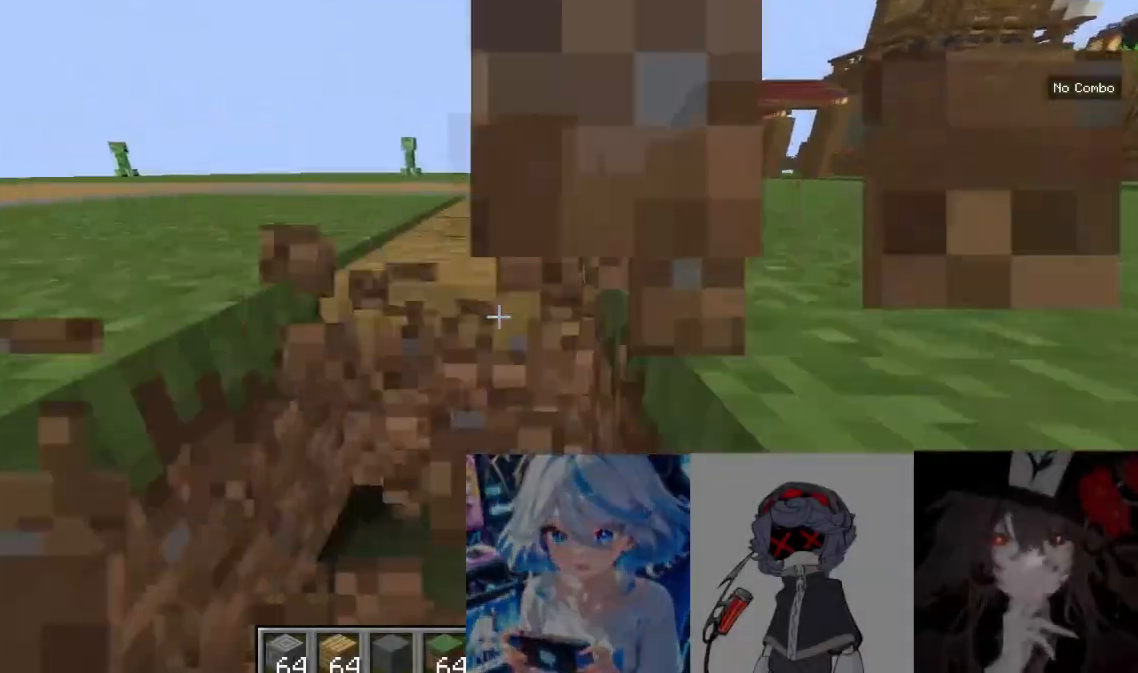
{"keys": [], "mouse": [], "events": [[267, "w", "up"], [500, "mouse_left", "up"]]}
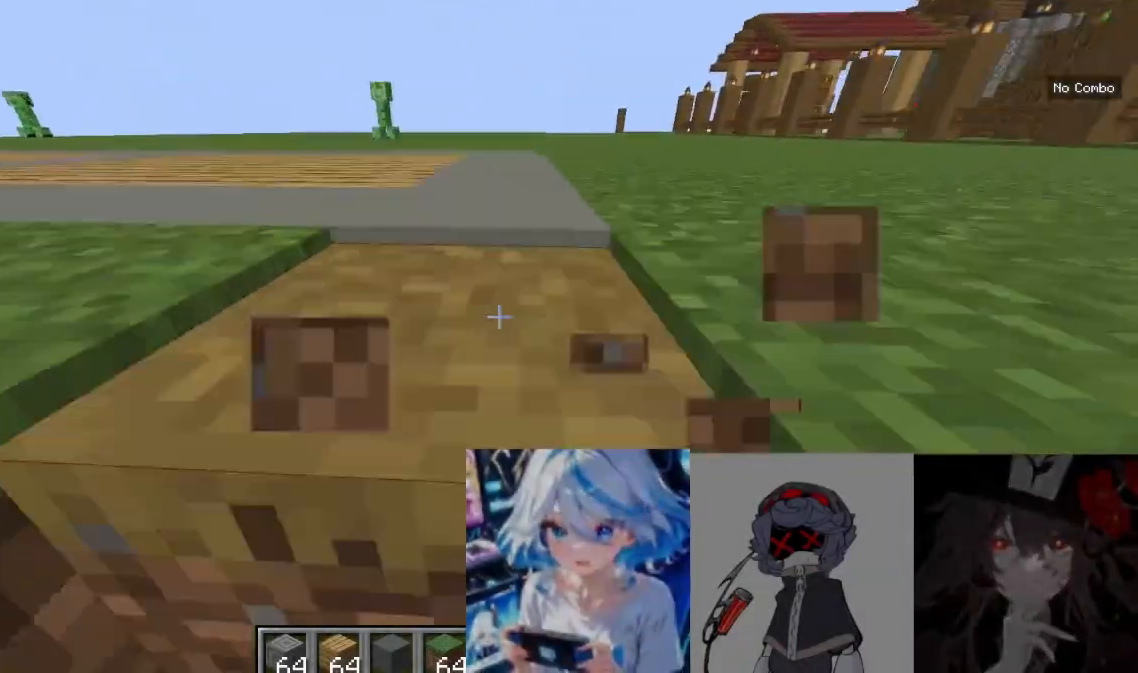
{"keys": ["d"], "mouse": [], "events": [[133, "mouse_left", "down"], [400, "mouse_left", "up"], [500, "d", "down"]]}
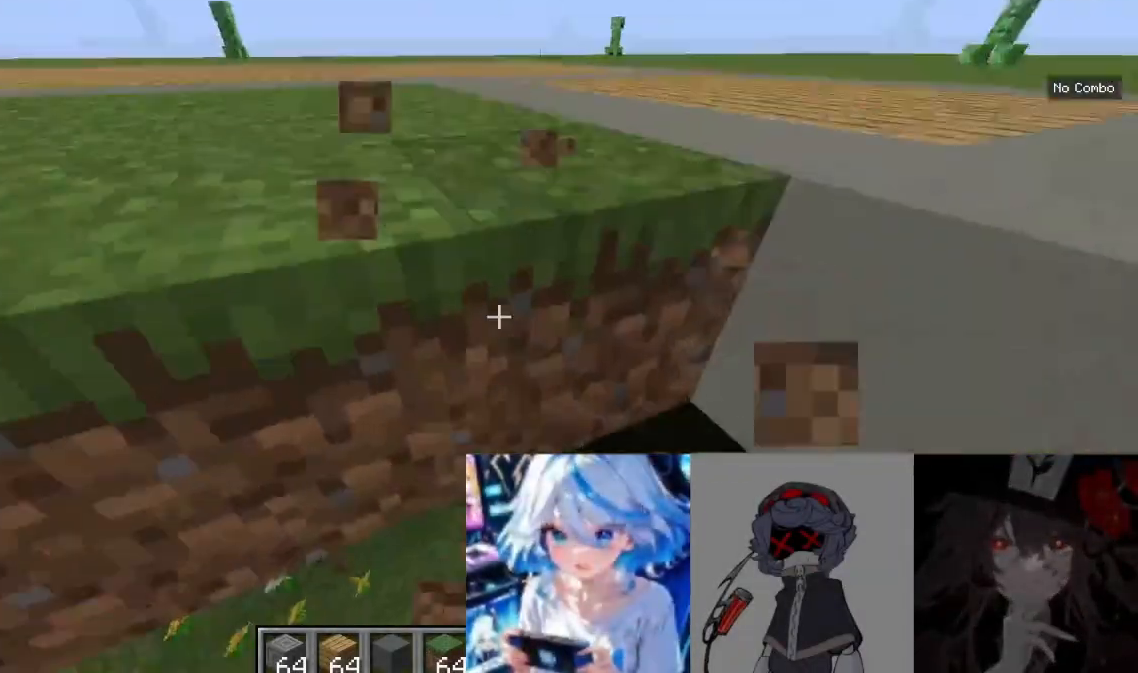
{"keys": [], "mouse": ["left"], "events": [[167, "d", "up"], [500, "mouse_left", "down"]]}